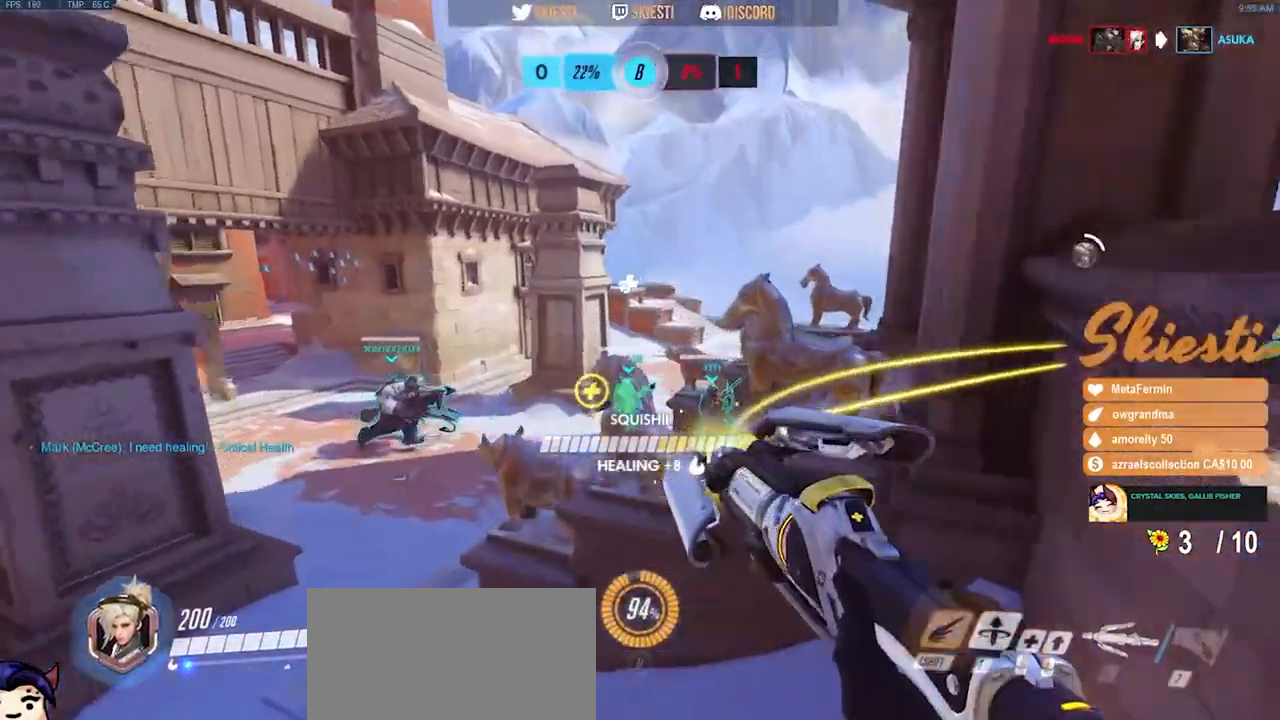
Gameplay with keyboard and mouse; each line is a JSON object with the keys and mouse buttons held at the frame after it. "events" lists presses ("down") and releases ("up") of "a", "ctrl", "d", "e", "q", "s", "shift", "space", "w", "mouse_left", "mouse_wheel", "mouse_right", "mouse_mb4" and "mouse_mb5" between this image and that frame as [ms after this image, input, new state], when the widget could be followed in between. "mouse_left", "mouse_wheel", "mouse_right", "mouse_mb4", "mouse_mb5" = the "left", "wheel", "right", "mb4", "mb5" buttons of the "mouse" list. No other keys are recorded. "wheel" means that the mouse wheel is clicked or scrolled. Mouse movement is not recorded.
{"keys": ["a"], "mouse": ["right"], "events": [[83, "space", "up"], [200, "space", "down"], [250, "w", "up"], [317, "shift", "up"], [350, "space", "up"]]}
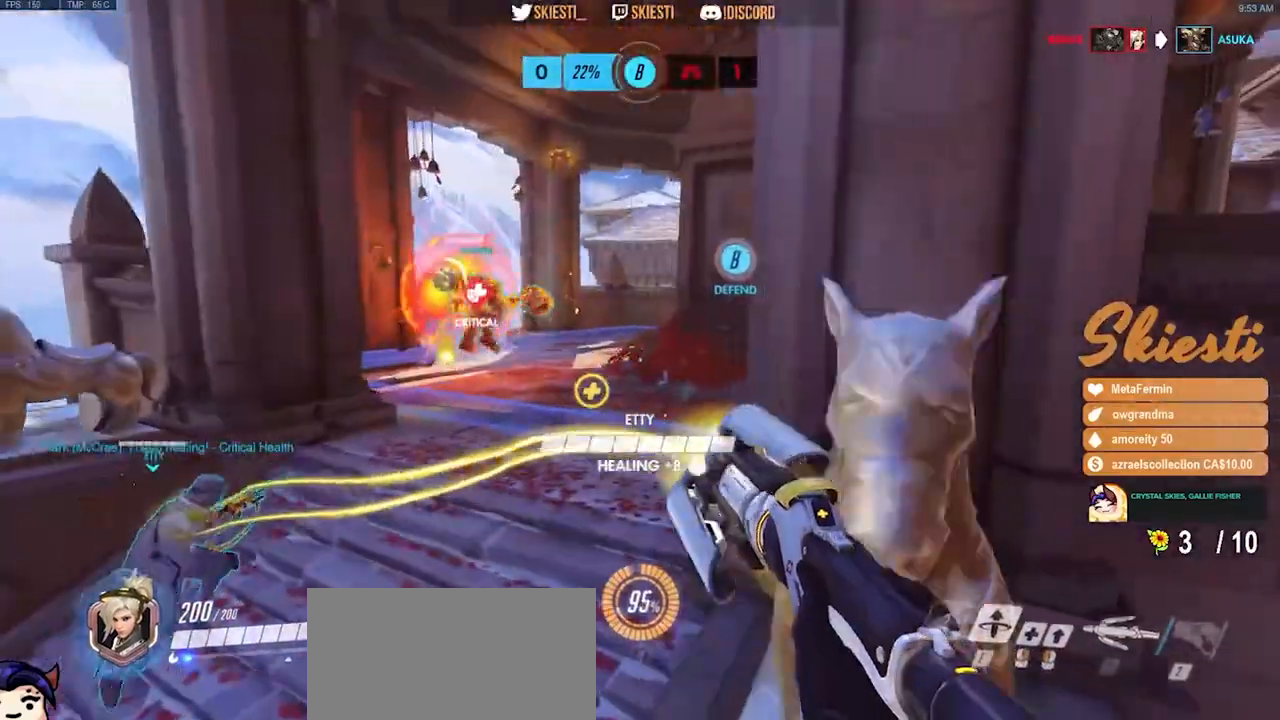
{"keys": ["a"], "mouse": ["right"], "events": [[67, "mouse_right", "up"], [117, "mouse_right", "down"]]}
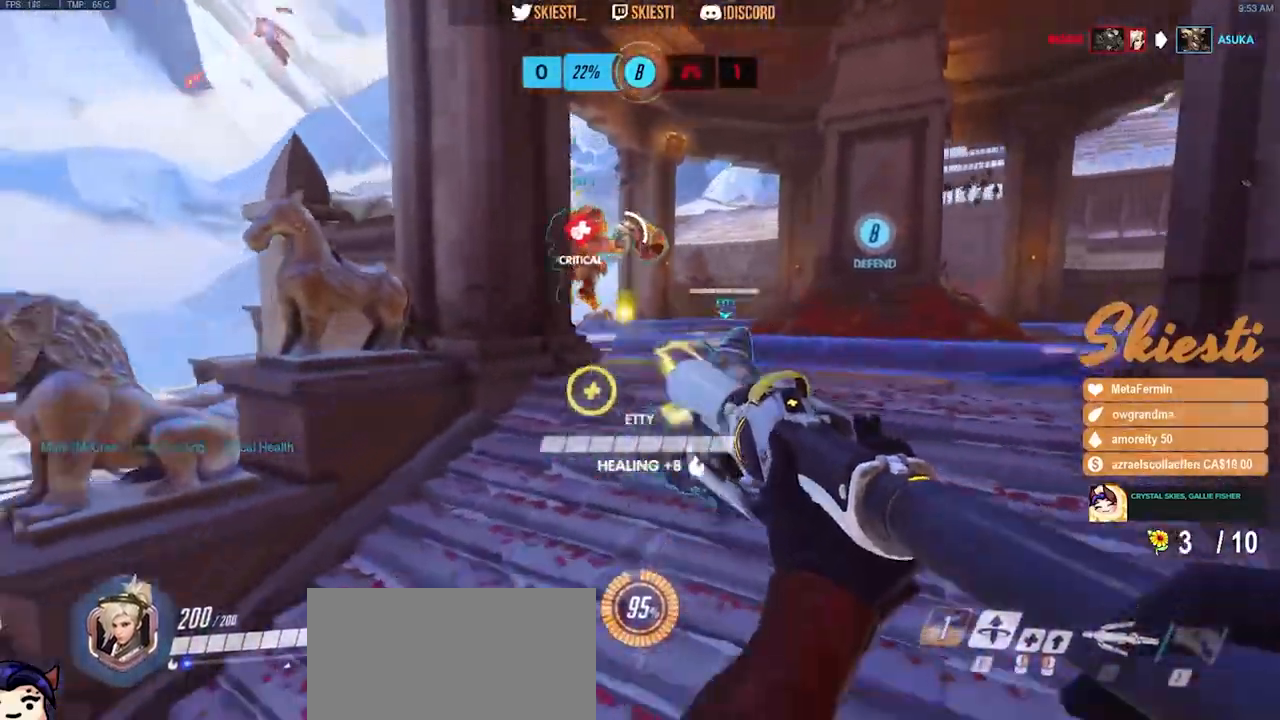
{"keys": ["d", "s", "space"], "mouse": ["right"], "events": [[233, "mouse_right", "up"], [250, "s", "down"], [283, "mouse_right", "down"], [300, "space", "down"], [317, "a", "up"], [333, "d", "down"]]}
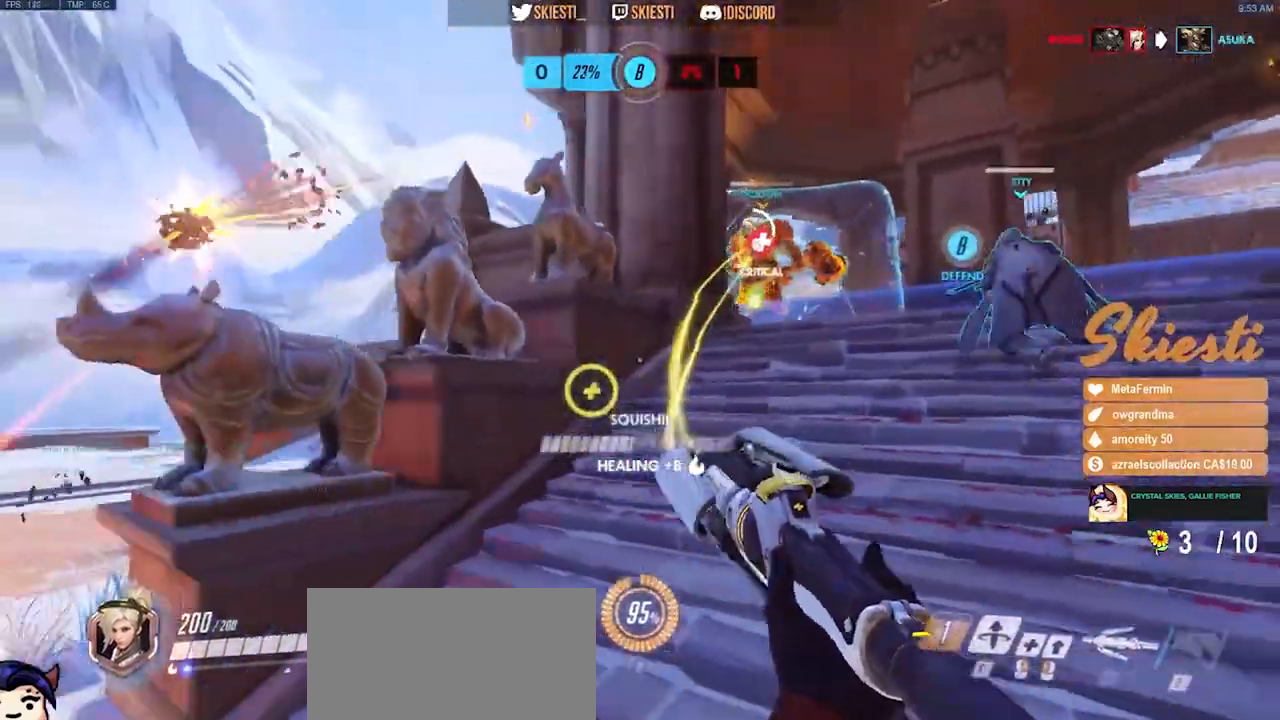
{"keys": ["s"], "mouse": ["right"], "events": [[217, "d", "up"], [267, "space", "up"]]}
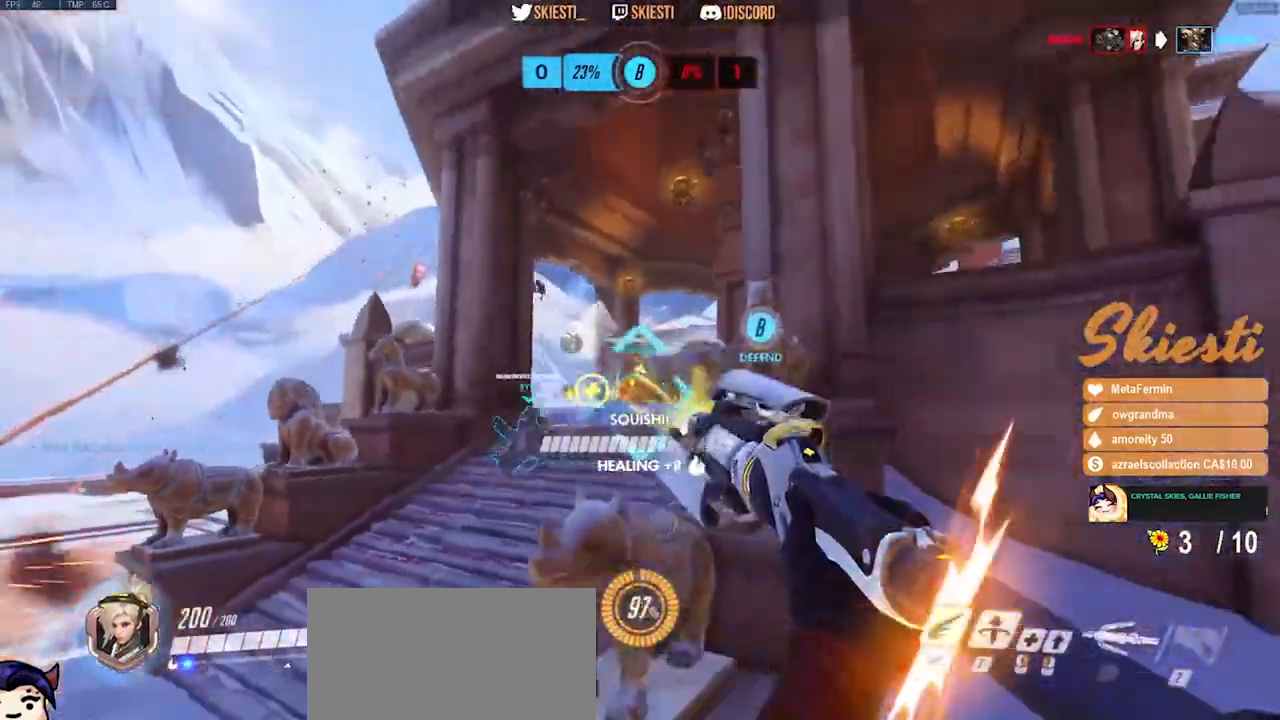
{"keys": ["a"], "mouse": ["right"], "events": [[83, "a", "down"], [350, "s", "up"]]}
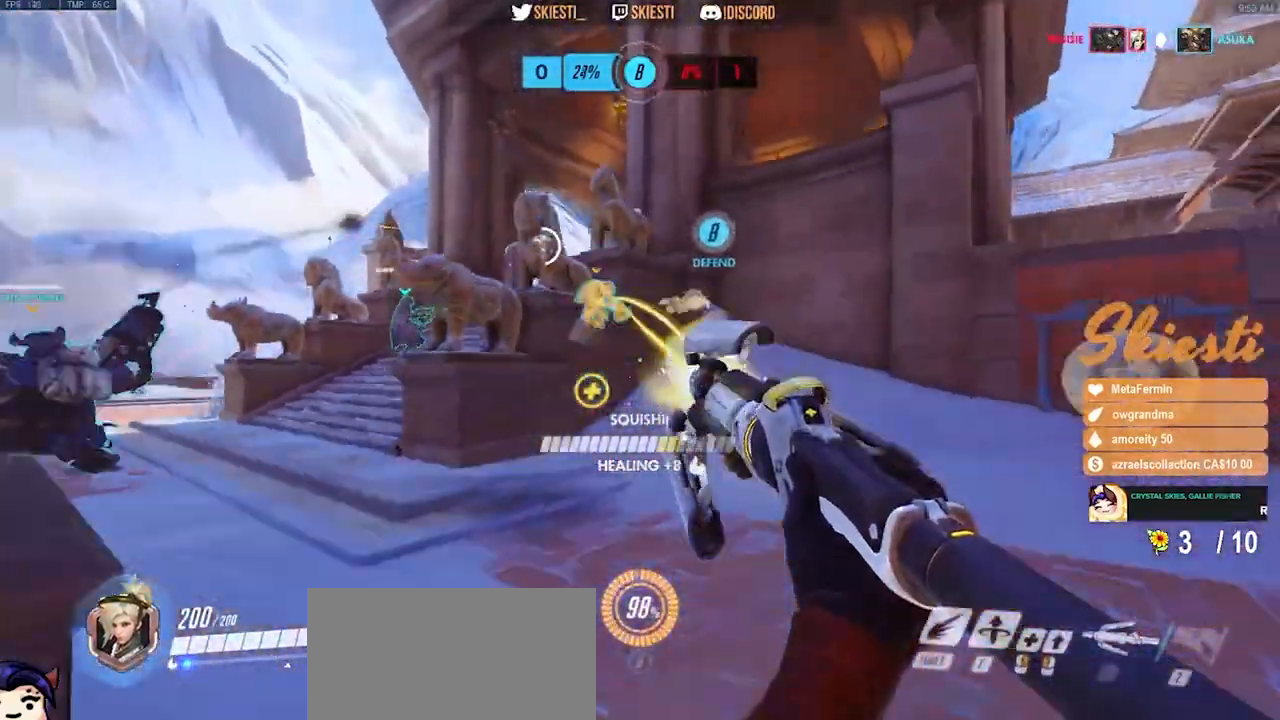
{"keys": ["a", "shift", "space", "w"], "mouse": ["right"], "events": [[133, "space", "down"], [150, "w", "down"], [333, "shift", "down"]]}
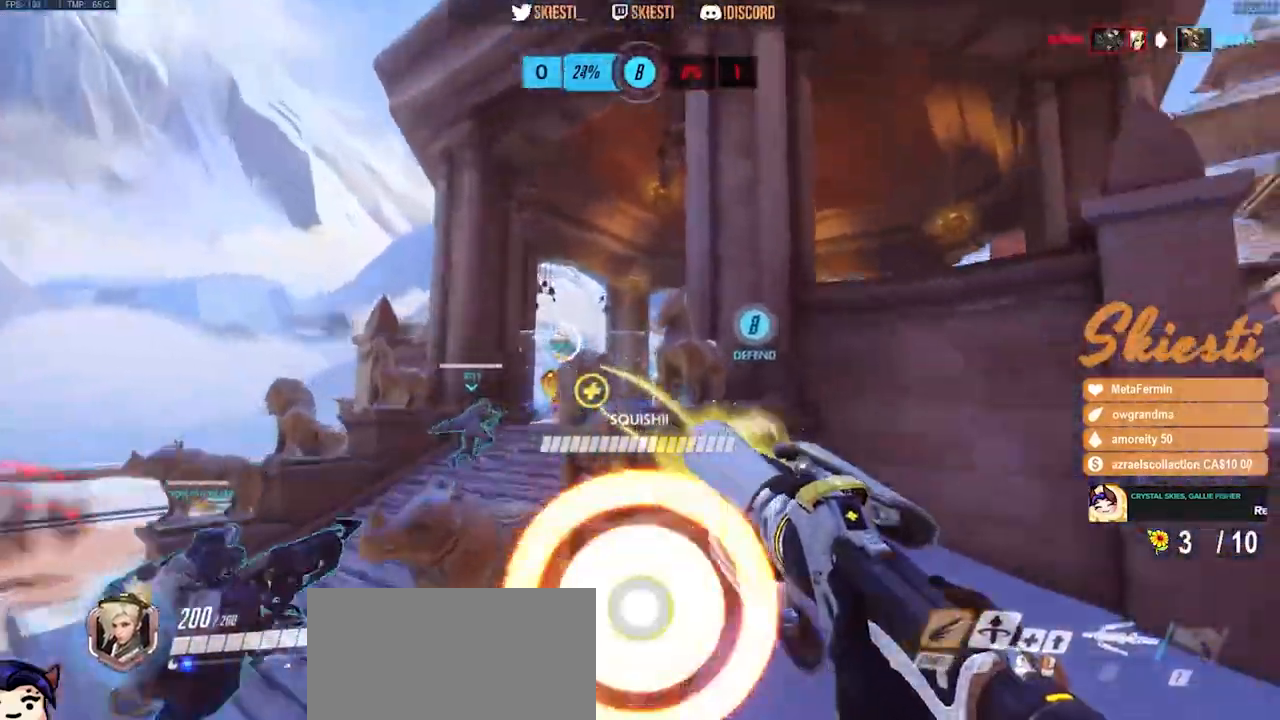
{"keys": ["a", "shift", "space", "w"], "mouse": ["right"], "events": [[67, "space", "up"], [217, "space", "down"]]}
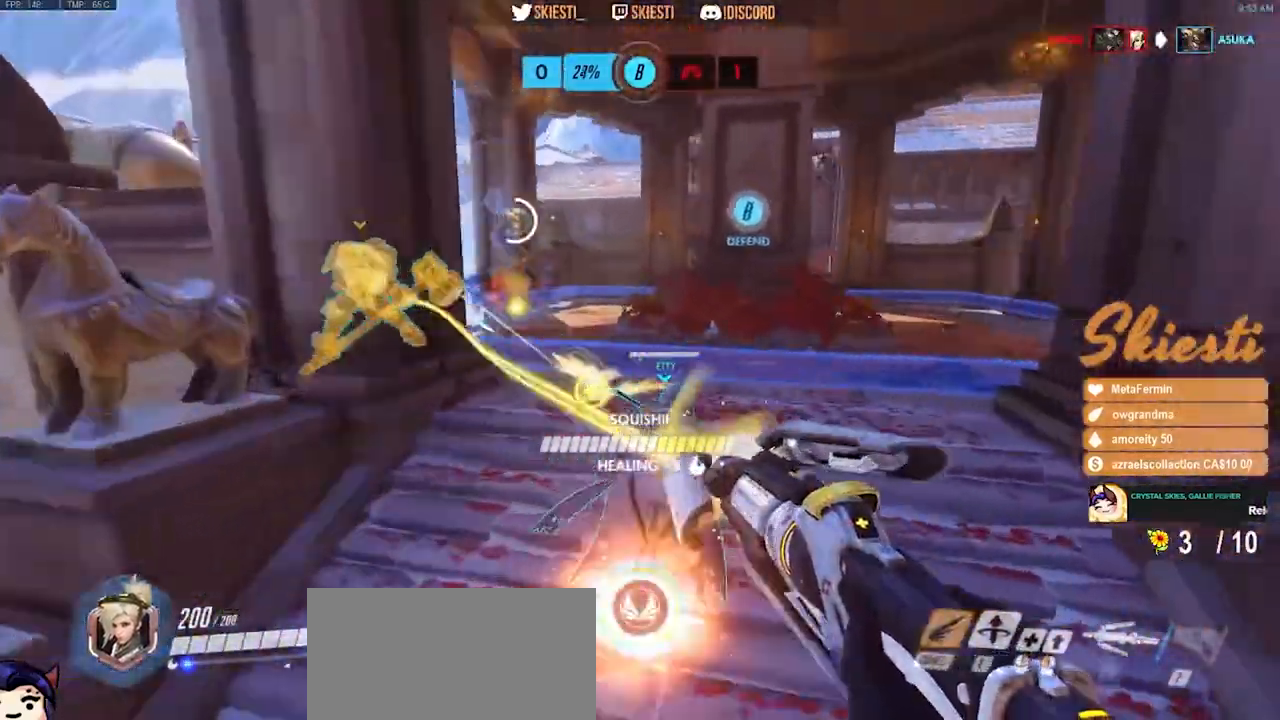
{"keys": ["e", "w"], "mouse": ["right"], "events": [[17, "shift", "up"], [50, "space", "up"], [100, "a", "up"], [150, "e", "down"]]}
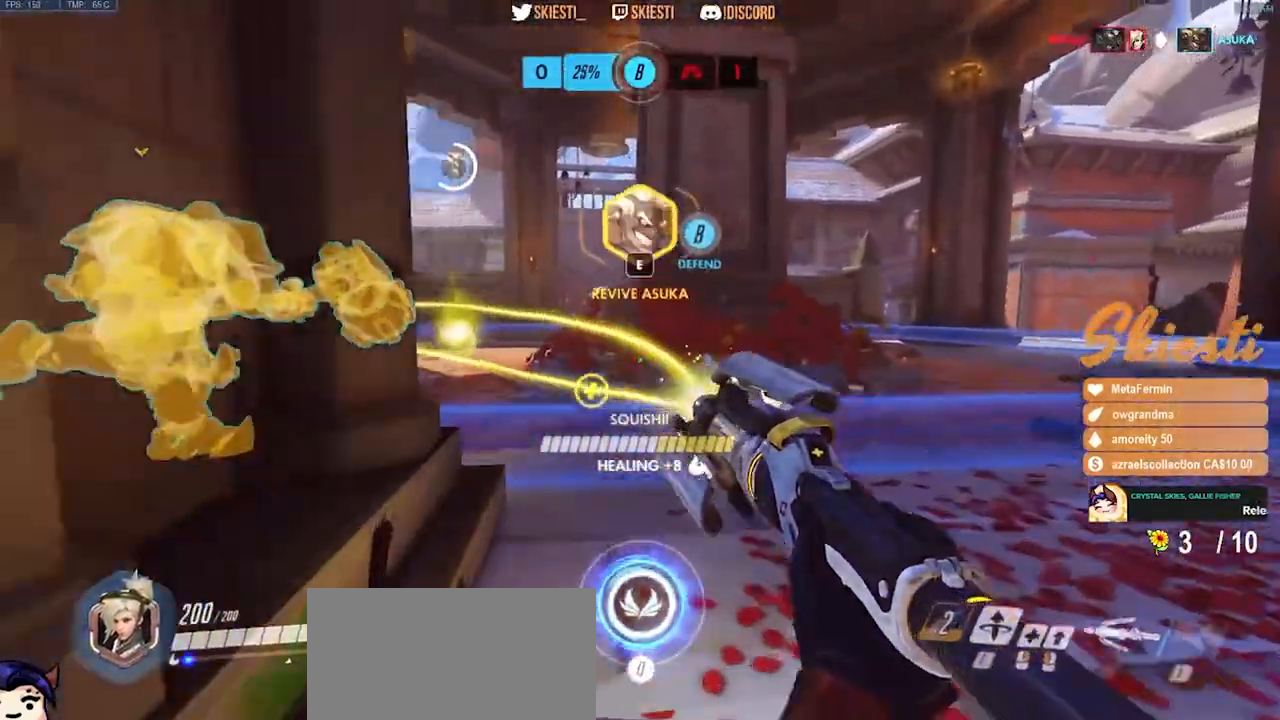
{"keys": ["s"], "mouse": ["right"], "events": [[67, "e", "up"], [200, "a", "down"], [250, "w", "up"], [350, "s", "down"], [417, "a", "up"]]}
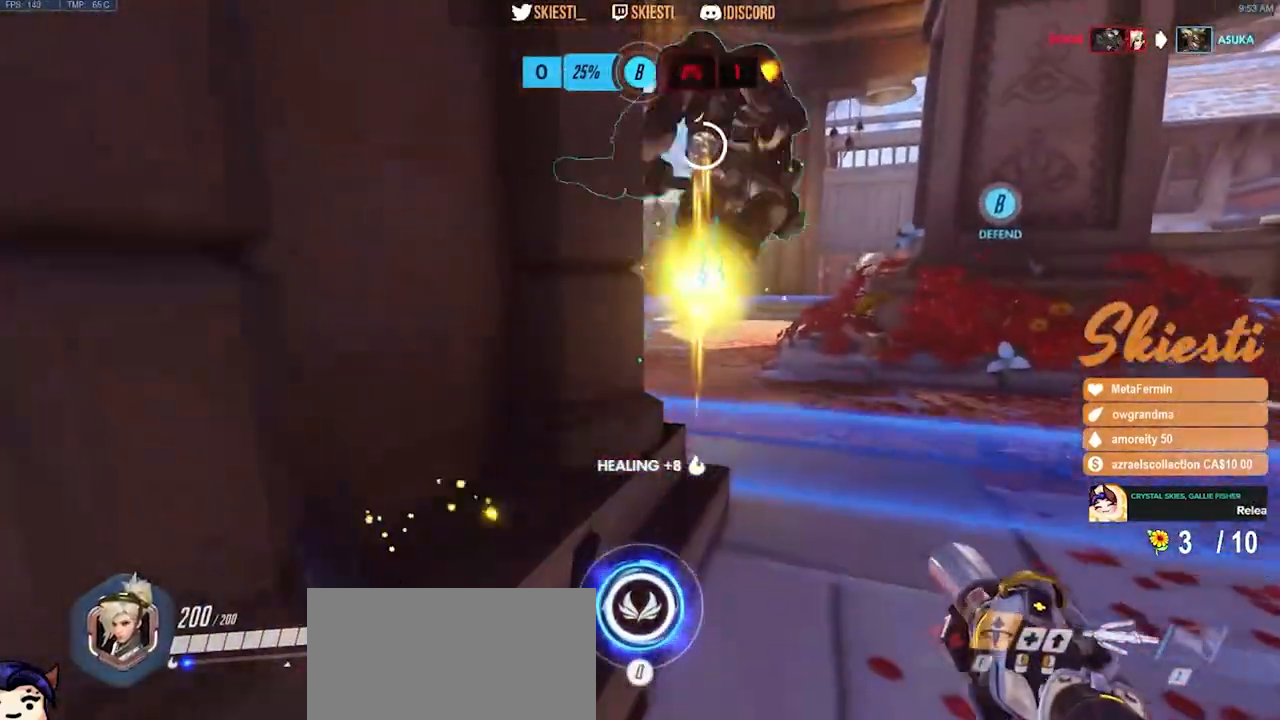
{"keys": ["a", "s"], "mouse": [], "events": [[17, "mouse_right", "up"], [217, "a", "down"]]}
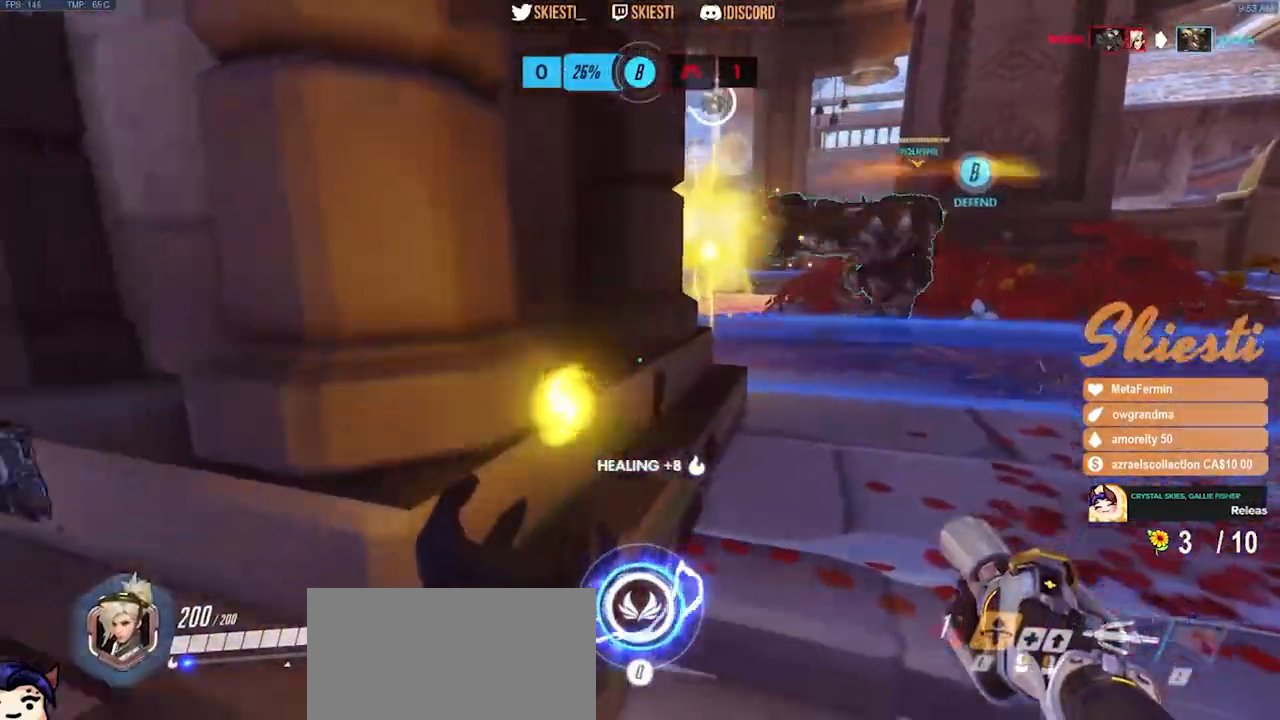
{"keys": ["a", "w"], "mouse": [], "events": [[17, "s", "up"], [267, "a", "up"], [267, "d", "down"], [400, "w", "down"], [500, "a", "down"], [500, "d", "up"]]}
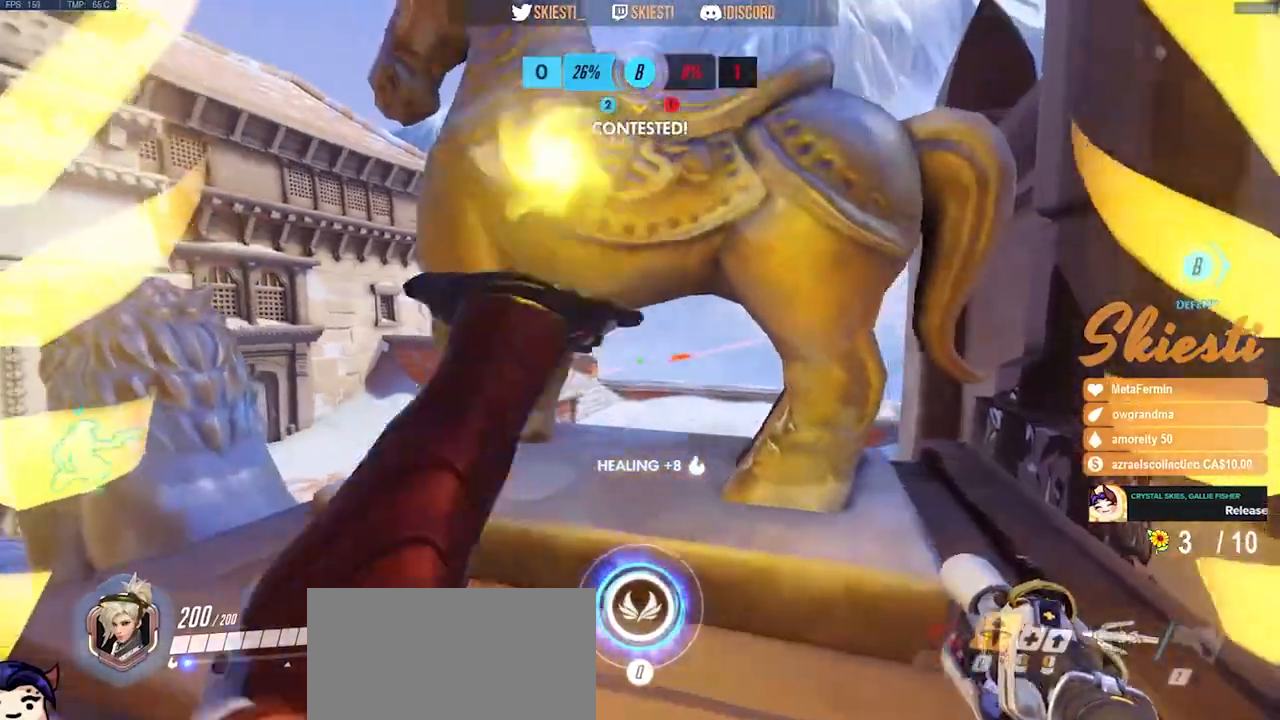
{"keys": ["a", "s"], "mouse": ["left"], "events": [[267, "space", "down"], [283, "w", "up"], [383, "space", "up"], [400, "s", "down"], [450, "mouse_left", "down"]]}
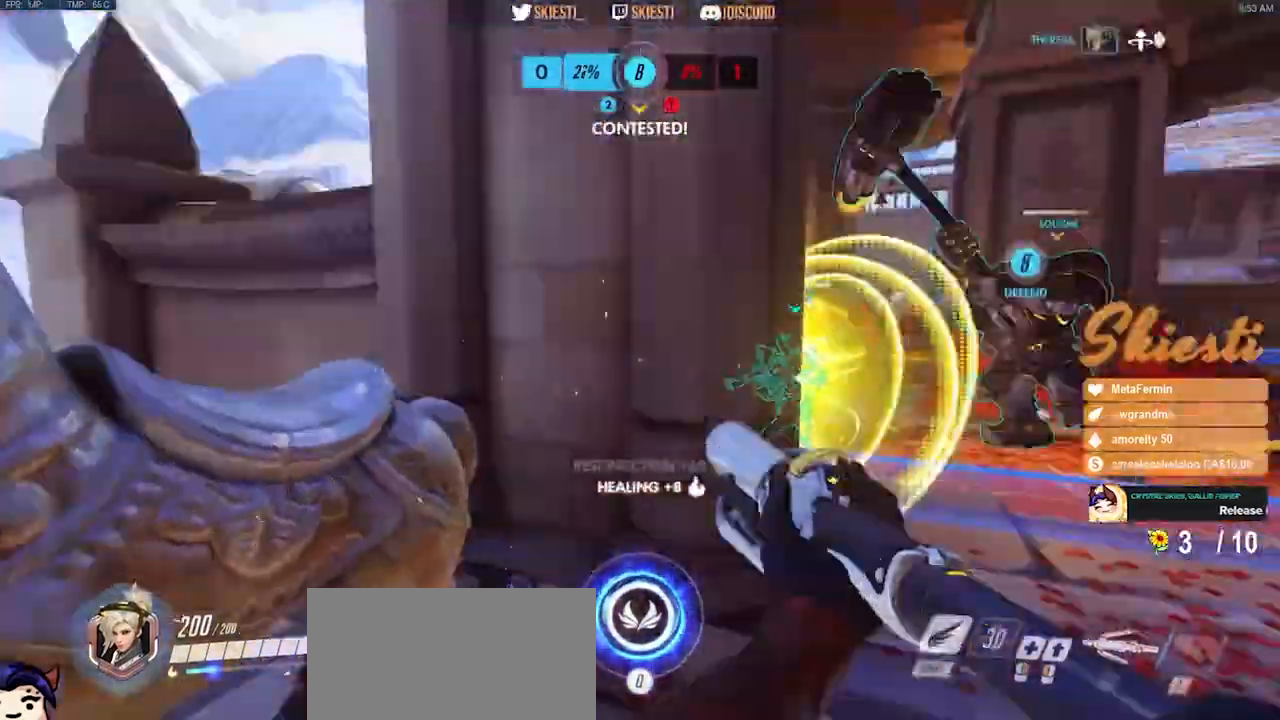
{"keys": ["d", "s"], "mouse": ["left", "right"], "events": [[33, "a", "up"], [200, "d", "down"], [367, "mouse_right", "down"]]}
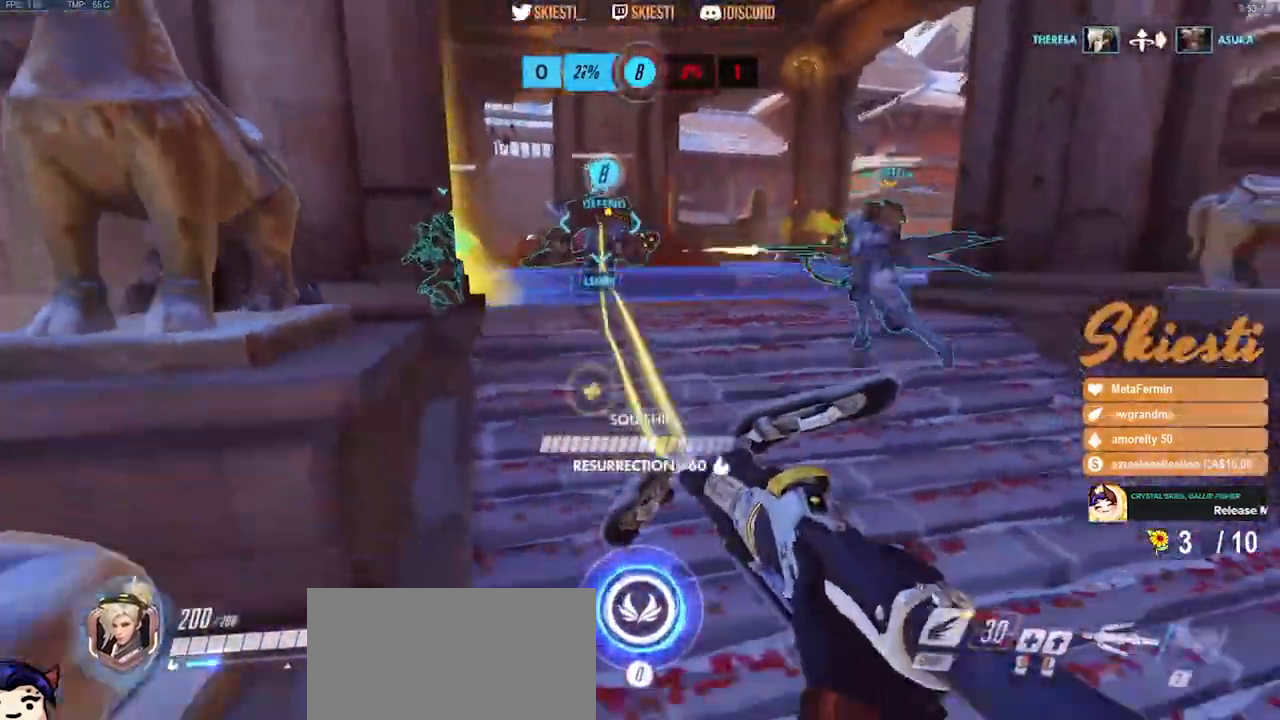
{"keys": ["d", "s", "space"], "mouse": ["left", "right"], "events": [[467, "space", "down"]]}
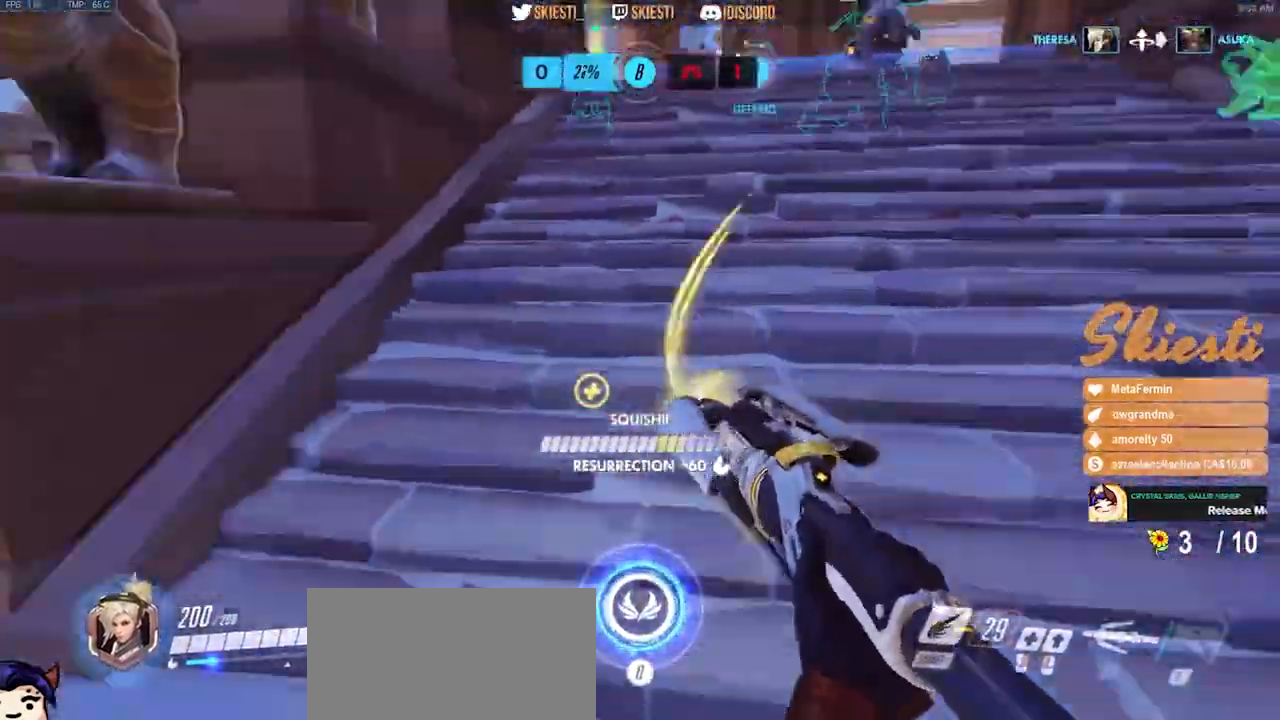
{"keys": ["a"], "mouse": ["right"], "events": [[33, "a", "down"], [83, "d", "up"], [100, "space", "up"], [117, "mouse_left", "up"], [400, "s", "up"]]}
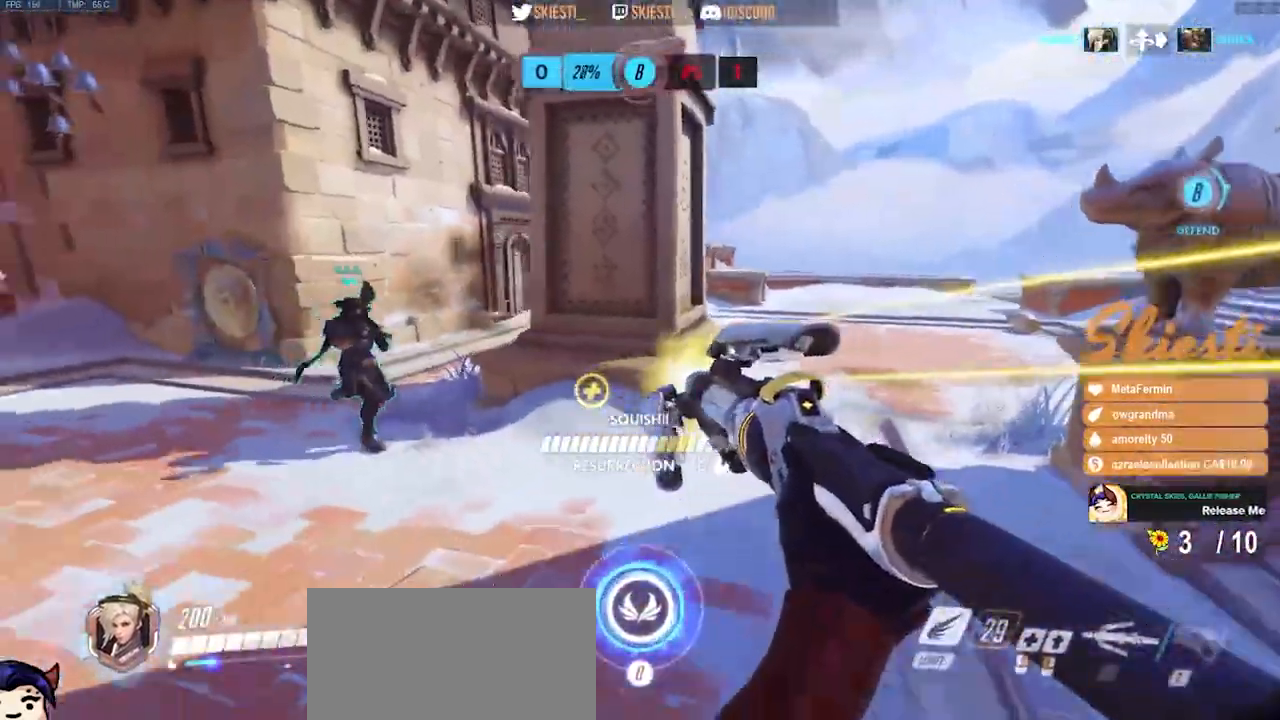
{"keys": ["a", "s", "space"], "mouse": ["left"], "events": [[67, "w", "down"], [167, "mouse_right", "up"], [200, "mouse_left", "down"], [350, "w", "up"], [417, "space", "down"], [483, "s", "down"]]}
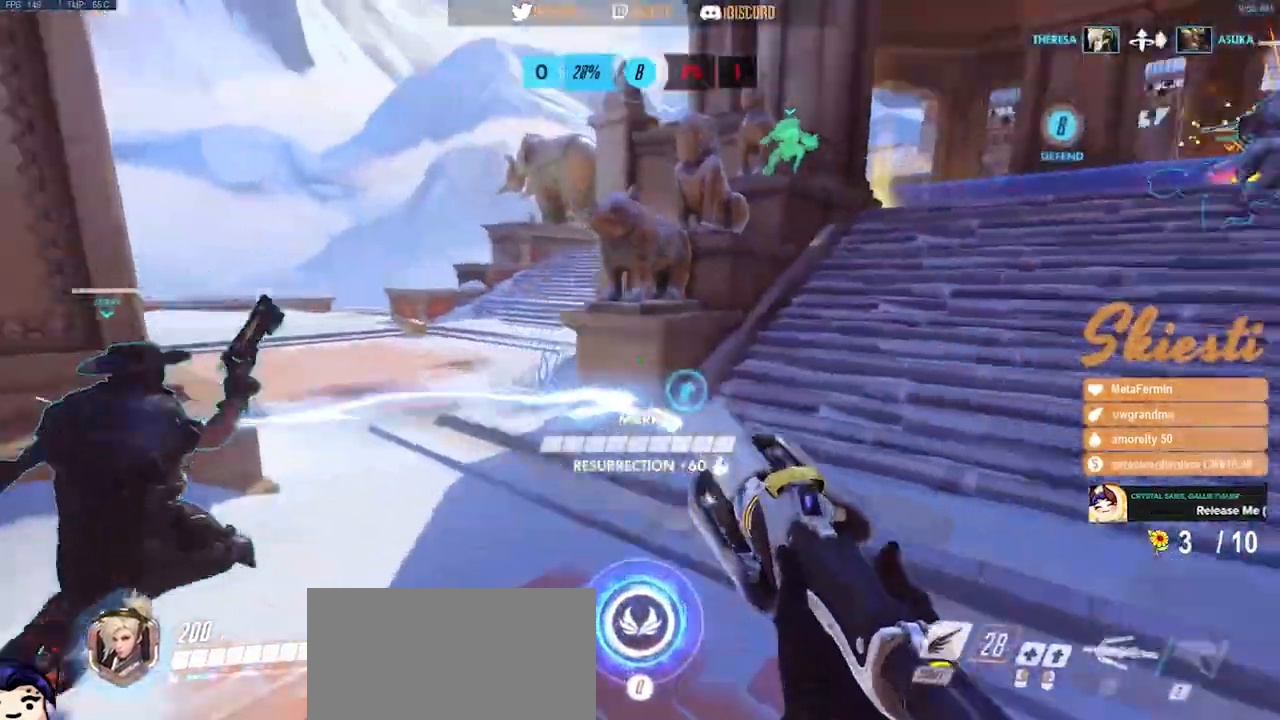
{"keys": ["s"], "mouse": ["left"]}
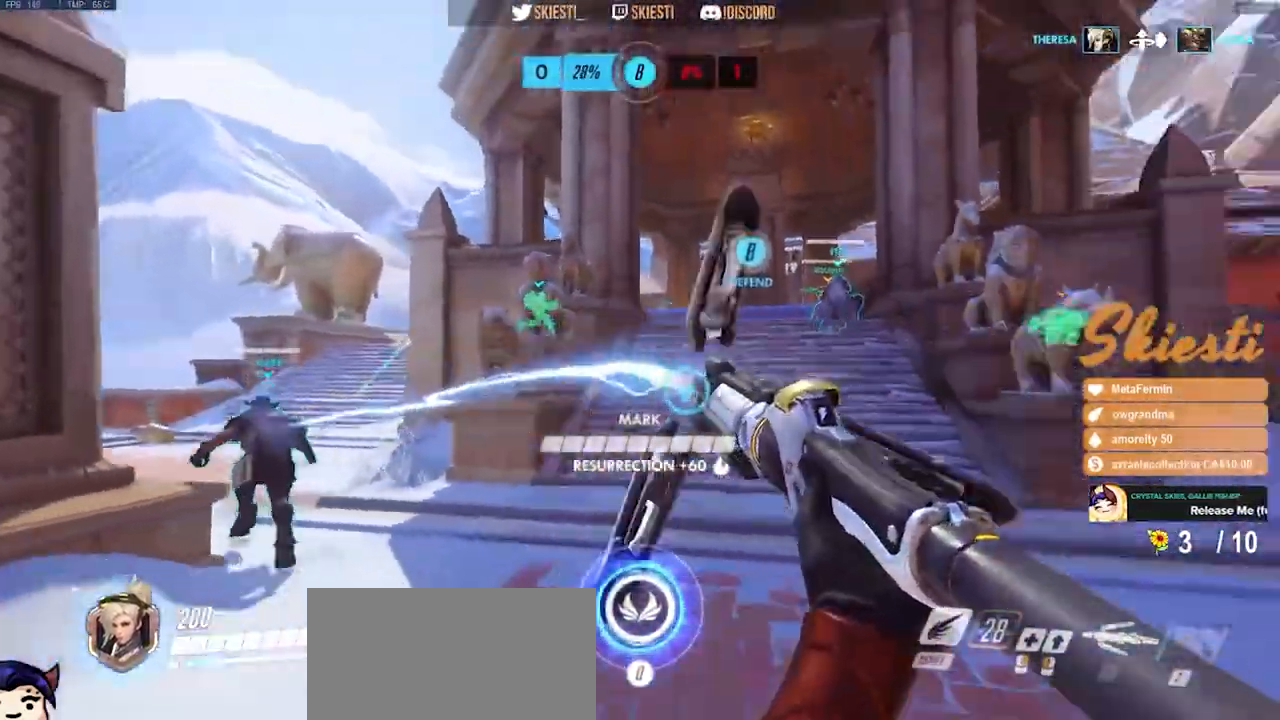
{"keys": ["ctrl", "s"], "mouse": ["left"], "events": [[500, "ctrl", "down"]]}
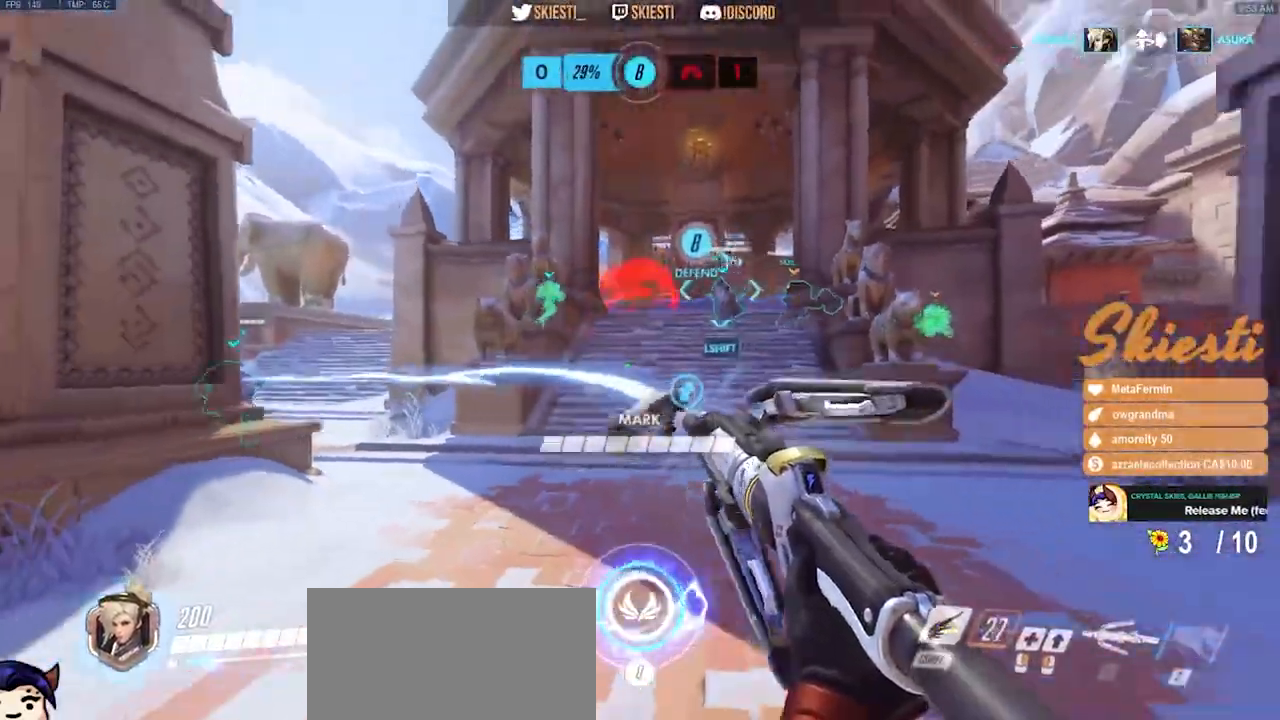
{"keys": ["ctrl", "shift"], "mouse": ["left"], "events": [[83, "shift", "down"], [200, "s", "up"]]}
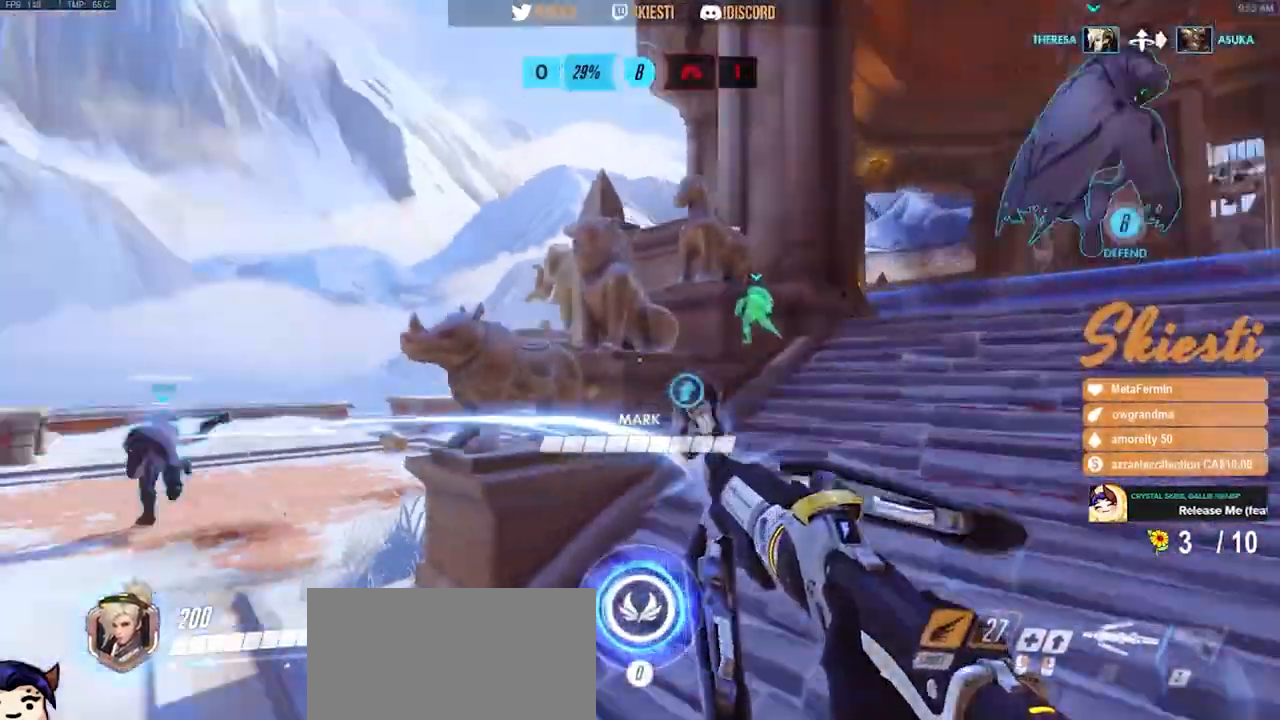
{"keys": ["a"], "mouse": ["left"], "events": [[383, "a", "down"], [417, "space", "down"], [467, "ctrl", "up"], [467, "shift", "up"], [500, "space", "up"]]}
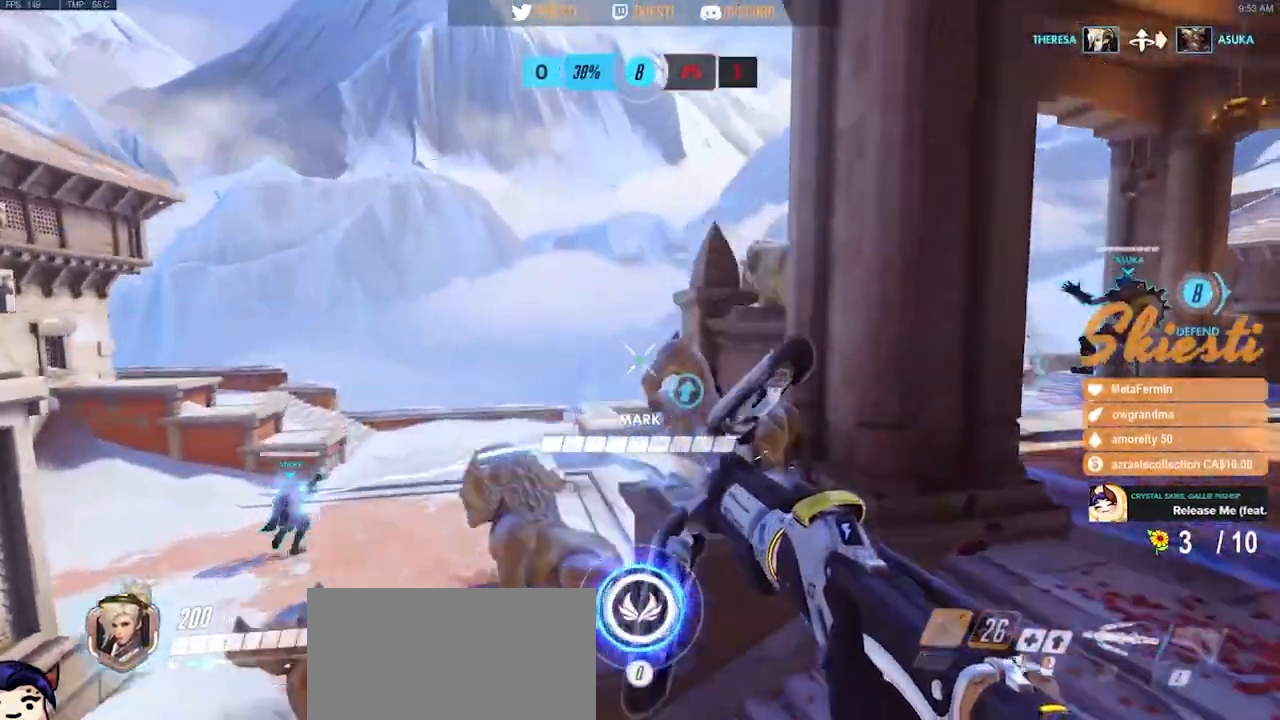
{"keys": ["a", "space", "w"], "mouse": ["left"], "events": [[417, "w", "down"], [500, "space", "down"]]}
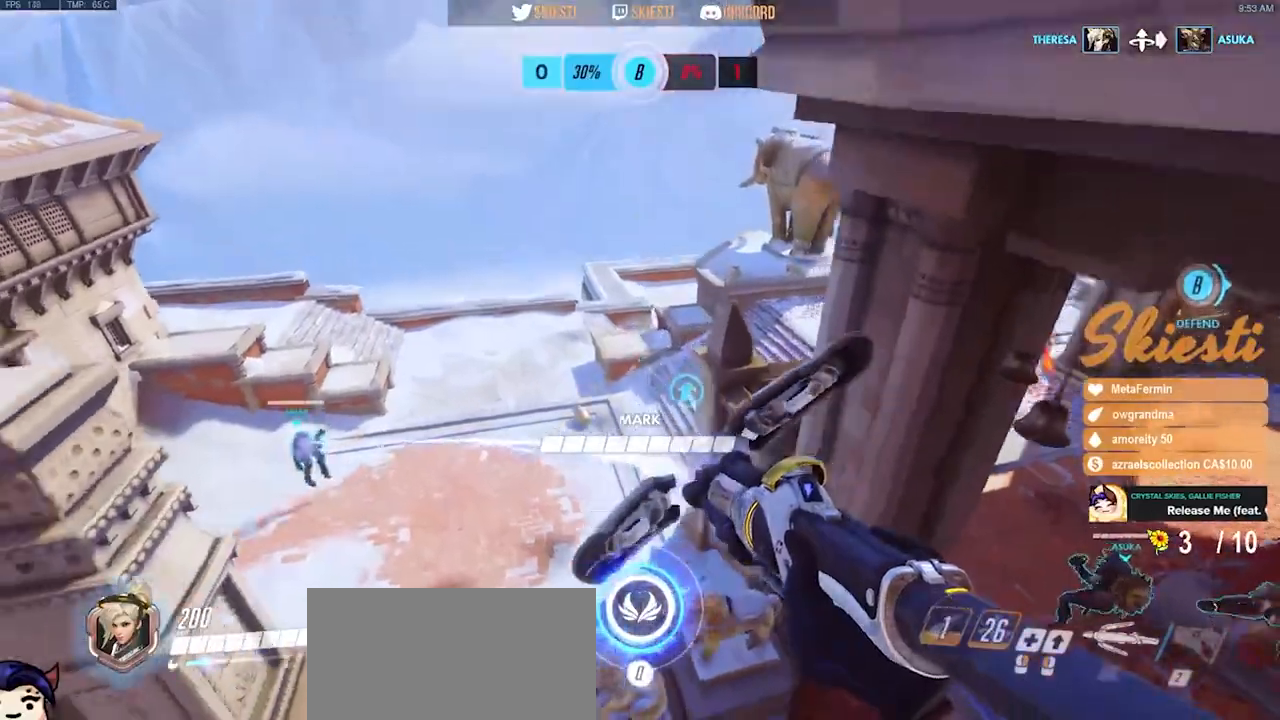
{"keys": ["a", "space", "w"], "mouse": ["left"]}
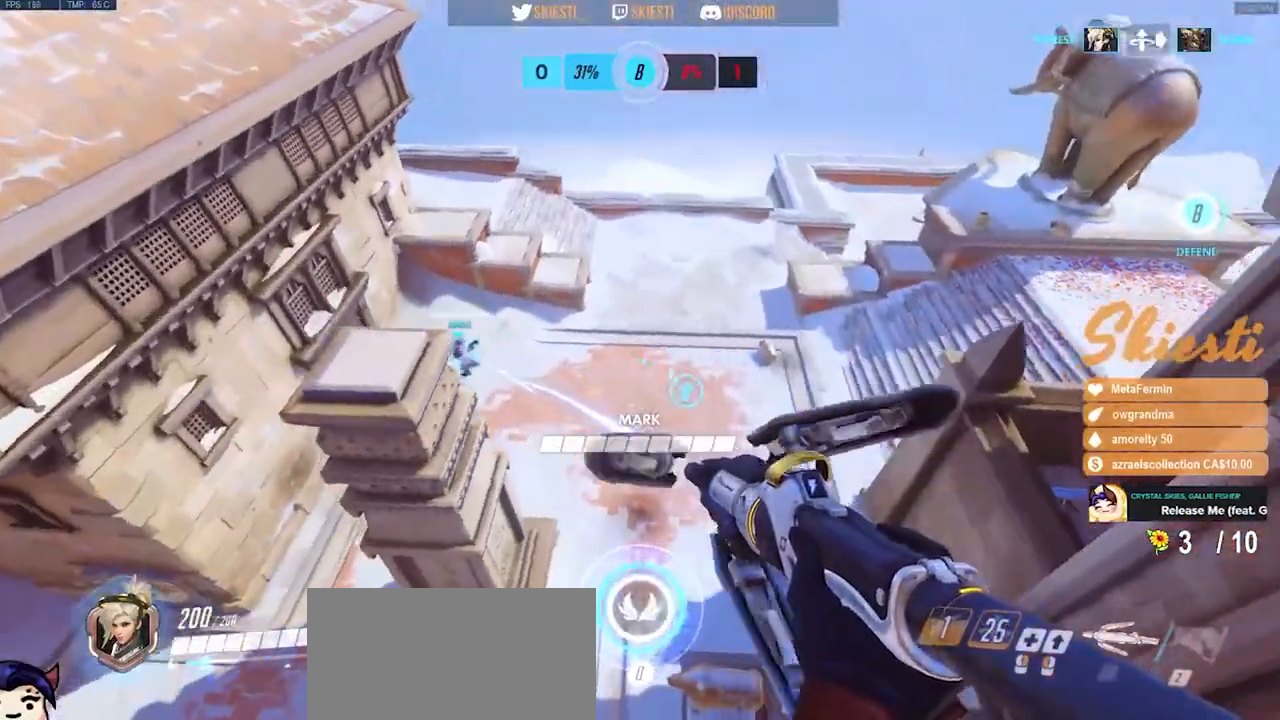
{"keys": ["a", "space", "w"], "mouse": ["left"]}
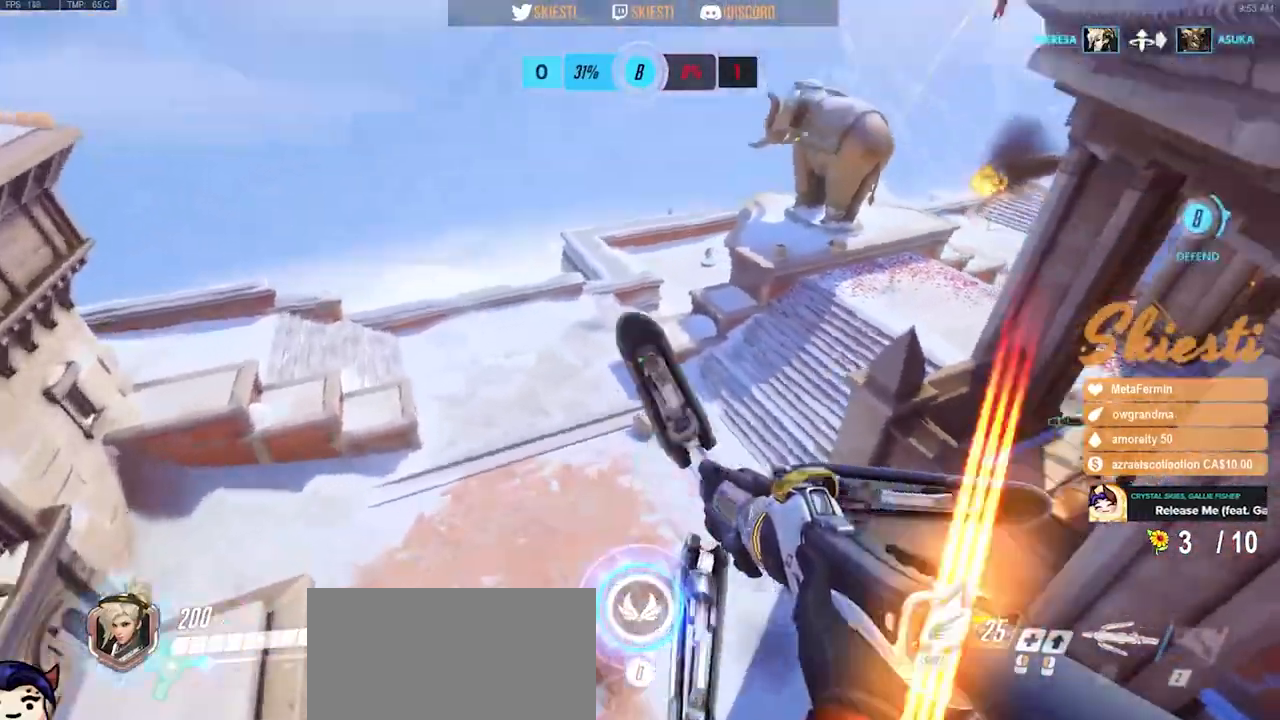
{"keys": ["a", "s"], "mouse": ["left"], "events": [[67, "w", "up"], [383, "s", "down"], [383, "space", "up"]]}
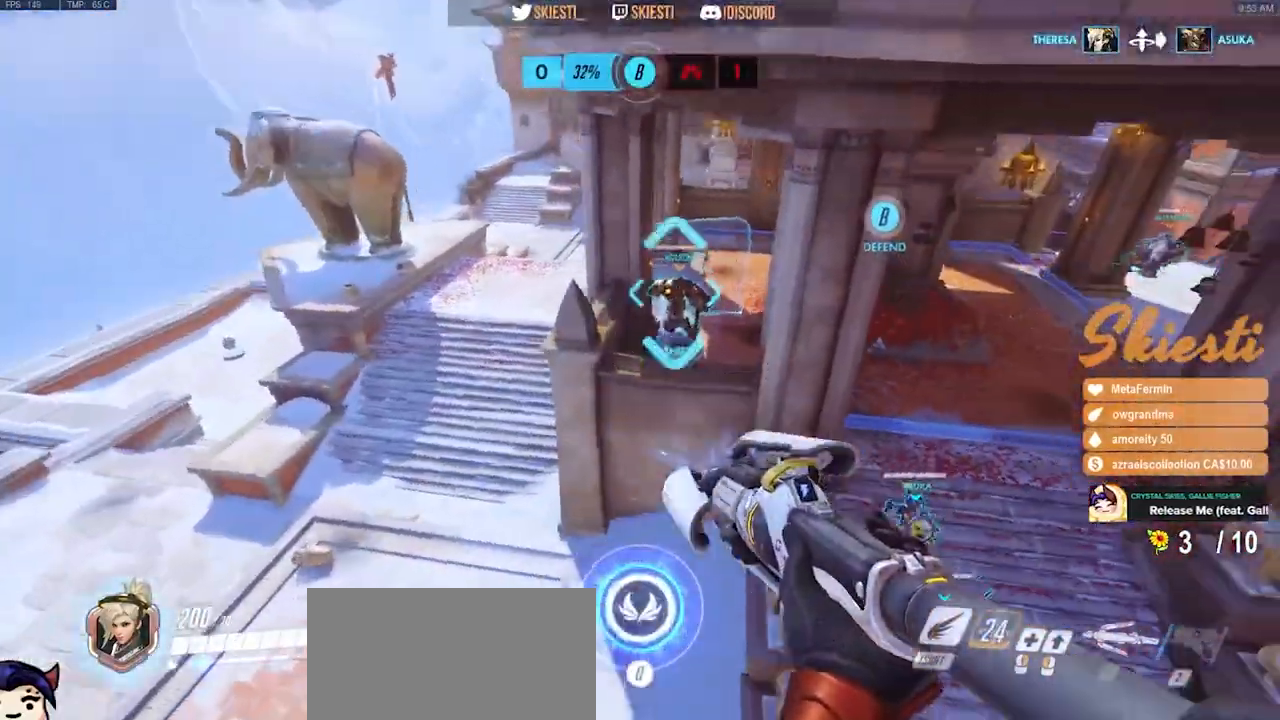
{"keys": ["s", "space"], "mouse": ["left", "right"], "events": [[200, "a", "up"], [233, "mouse_right", "down"], [467, "space", "down"]]}
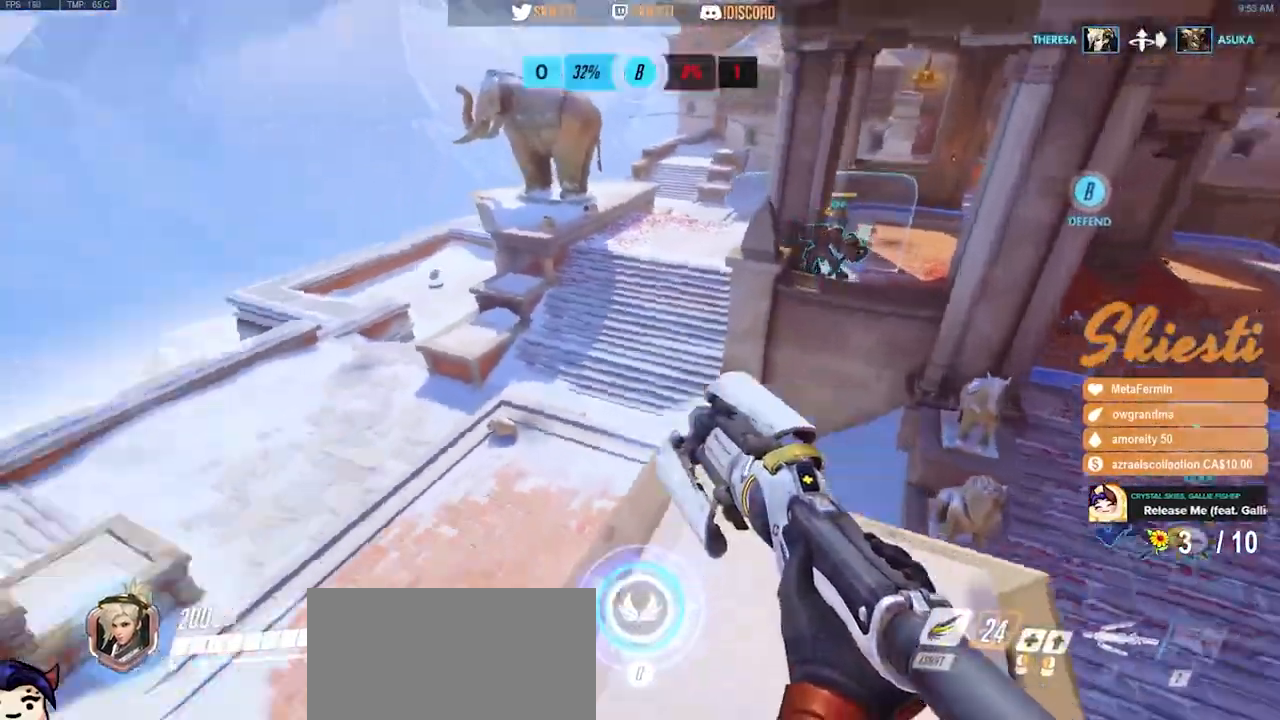
{"keys": ["s"], "mouse": ["left"], "events": [[33, "mouse_right", "up"], [83, "a", "down"], [367, "a", "up"], [483, "space", "up"]]}
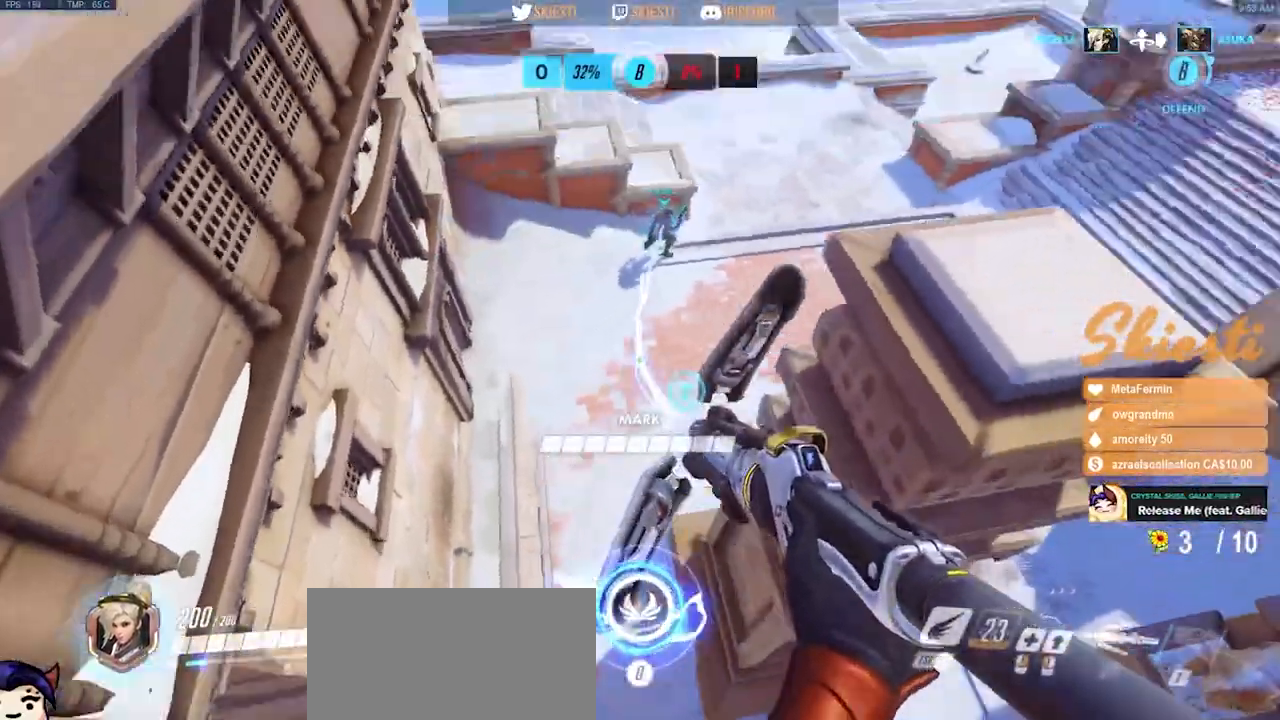
{"keys": ["s"], "mouse": ["left"], "events": []}
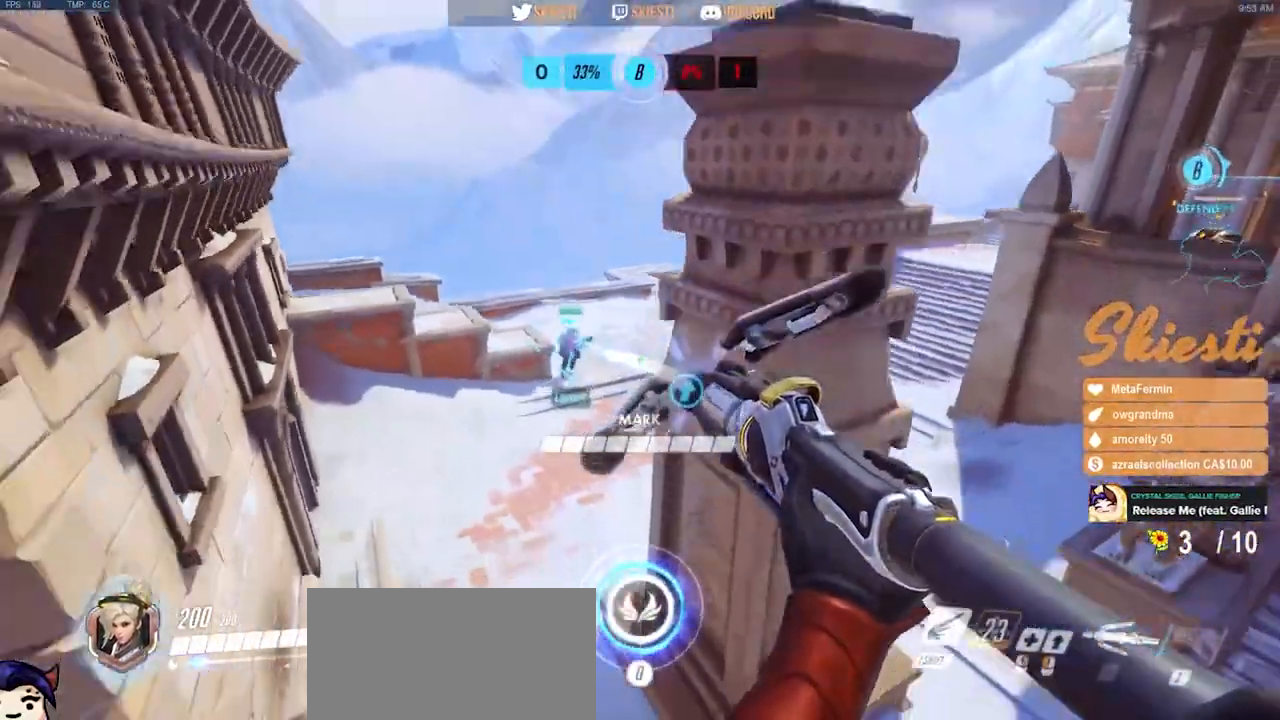
{"keys": ["d", "s"], "mouse": ["left"]}